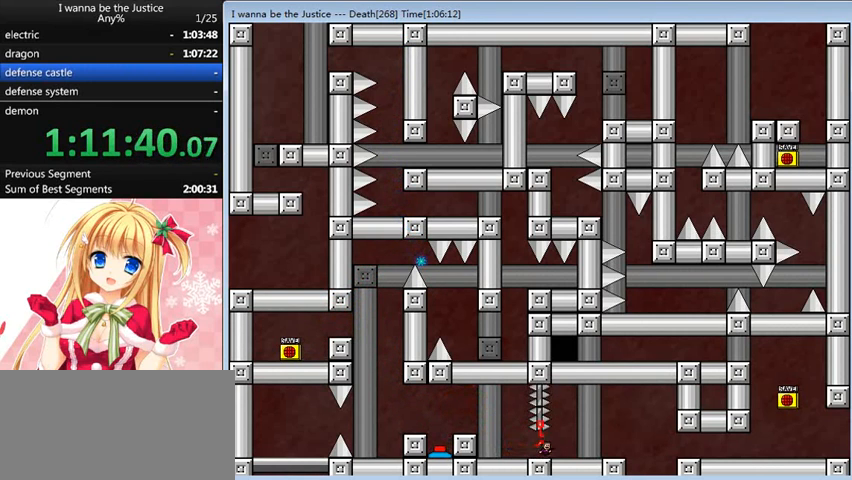
Gameplay with keyboard; each line is a JSON object with the keys held at the frame after it. "events" lists presses ("down") and releases ("up") of "0", "down", "left", "r", "right", "shift_l", "shift_r", "up" and "z" between this image and that frame as [ms after this image, input, new state], when the widget could be followed in between. No other keys are recorded. Mouse input is not recorded.
{"keys": ["right"], "events": []}
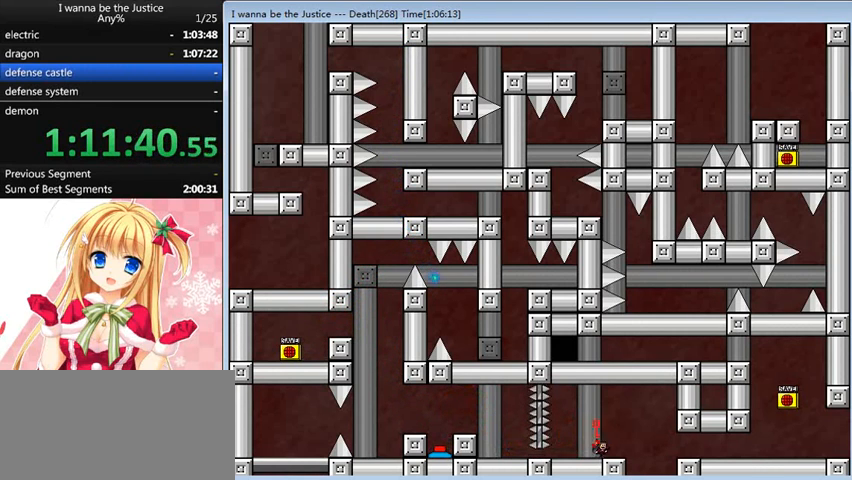
{"keys": ["right"], "events": []}
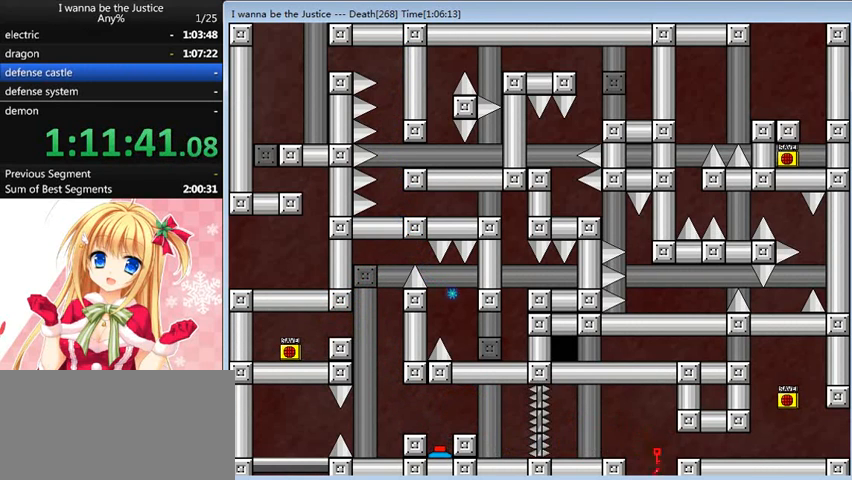
{"keys": ["right"], "events": []}
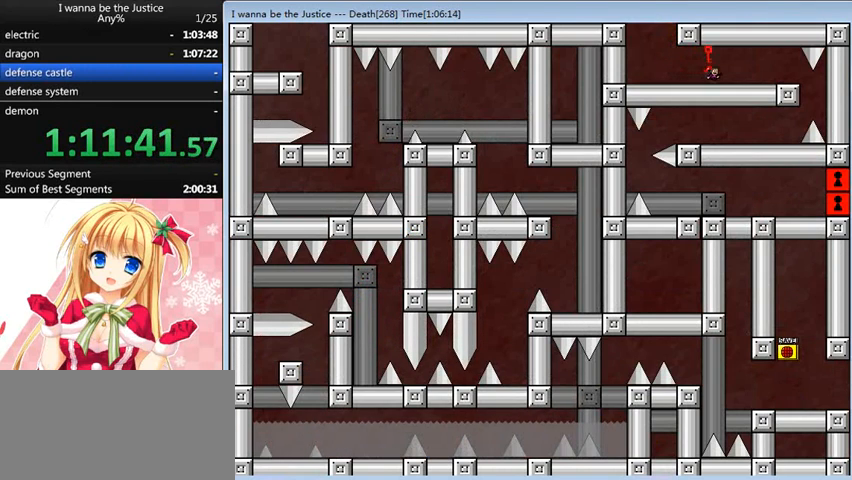
{"keys": ["right"], "events": []}
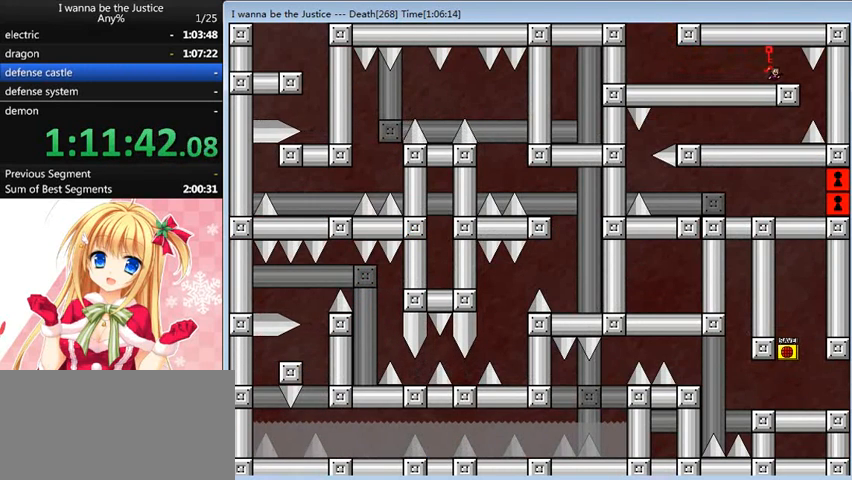
{"keys": [], "events": [[240, "right", "up"]]}
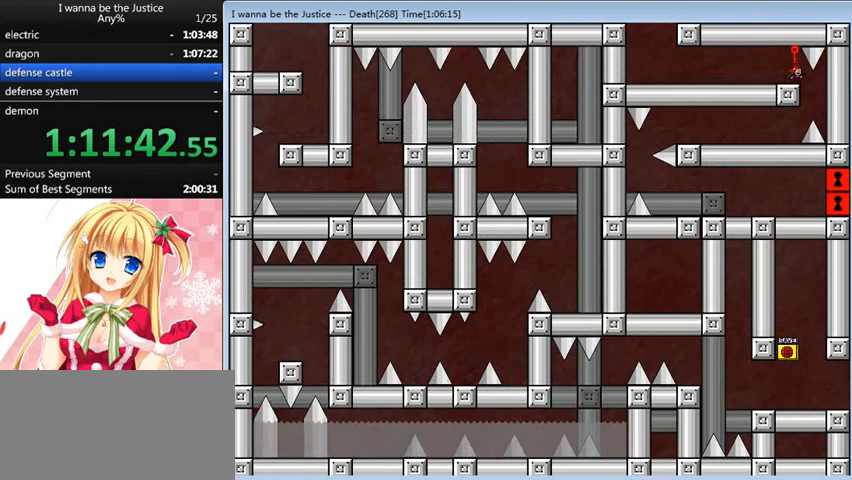
{"keys": [], "events": [[440, "right", "down"], [520, "right", "up"]]}
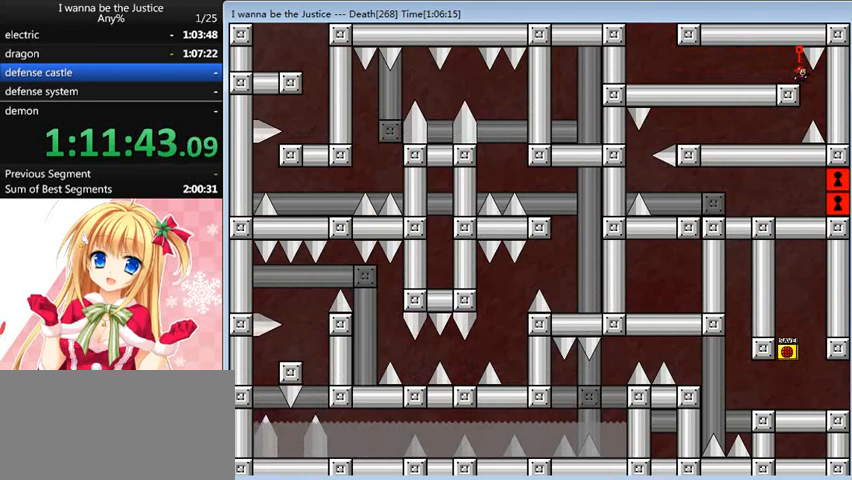
{"keys": [], "events": []}
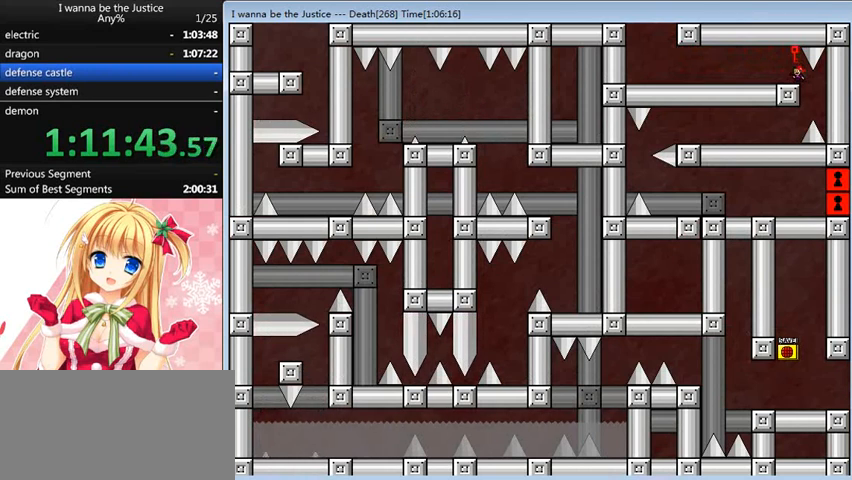
{"keys": [], "events": [[360, "right", "down"], [400, "right", "up"]]}
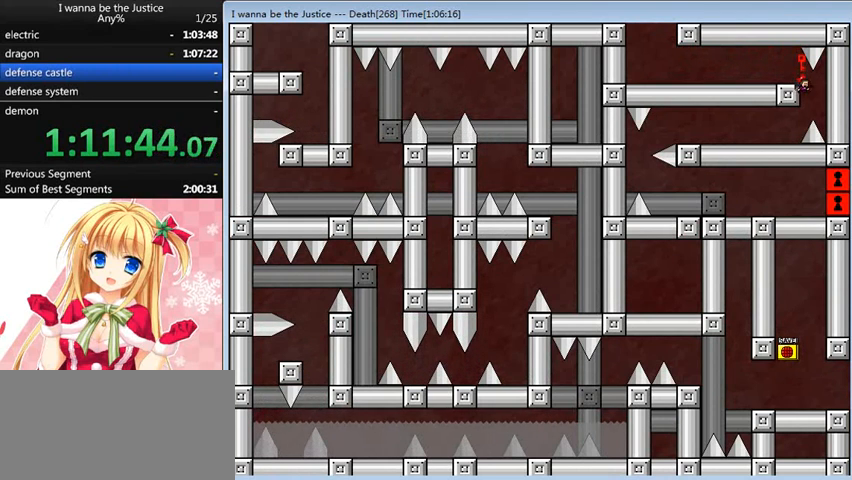
{"keys": ["left"], "events": [[480, "left", "down"]]}
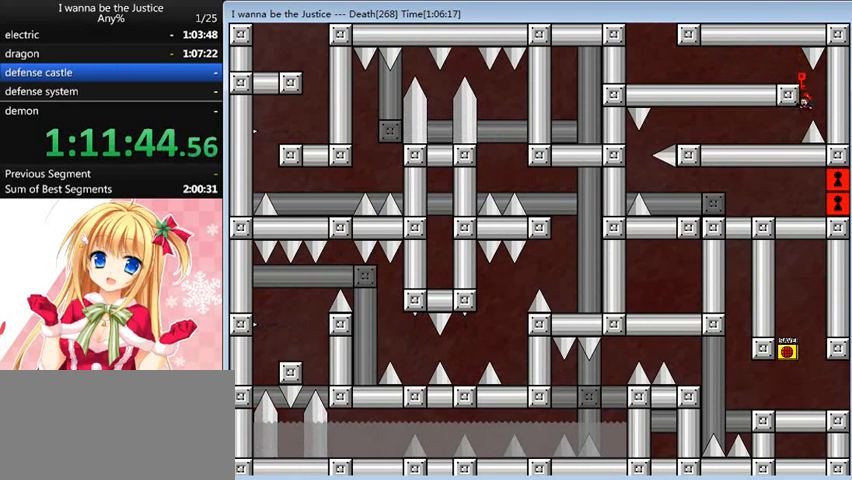
{"keys": ["left"], "events": []}
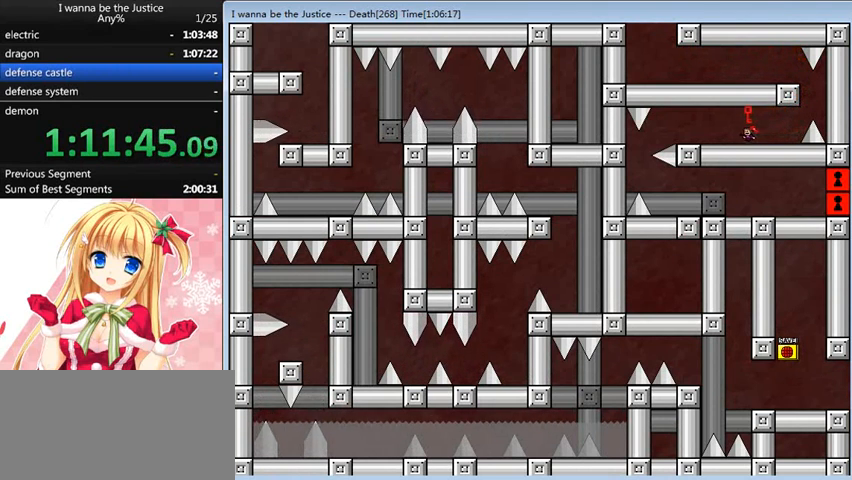
{"keys": ["left"], "events": []}
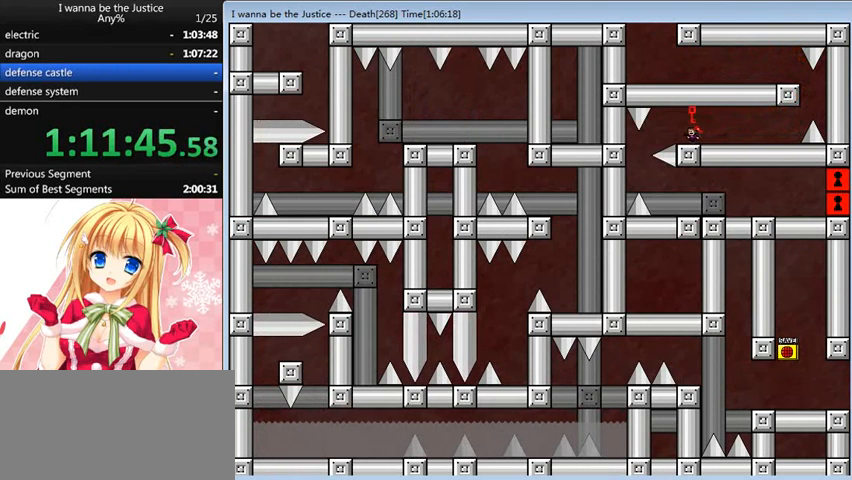
{"keys": ["left"], "events": [[40, "left", "up"], [320, "left", "down"], [320, "shift_l", "down"], [400, "shift_l", "up"]]}
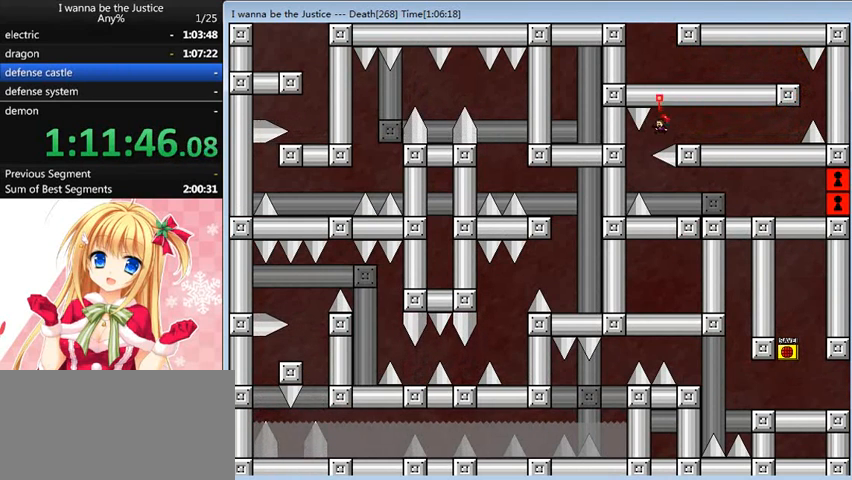
{"keys": [], "events": [[160, "left", "up"], [200, "shift_l", "down"], [240, "shift_l", "up"]]}
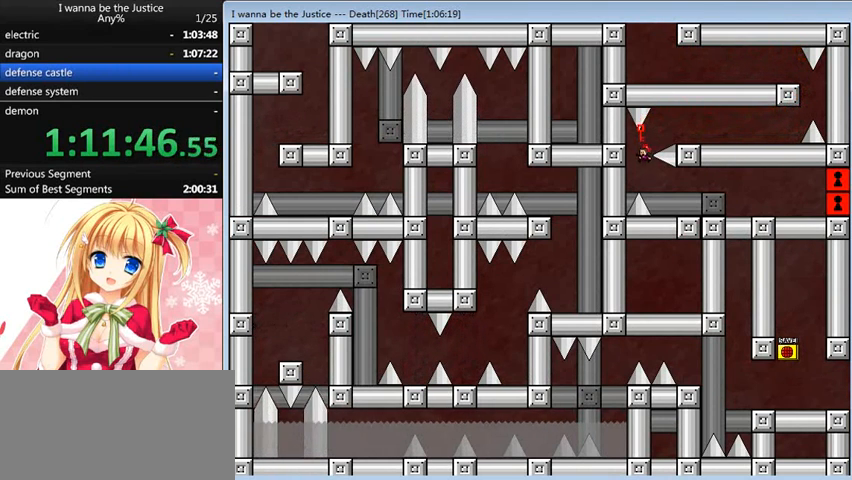
{"keys": ["right"], "events": [[160, "right", "down"]]}
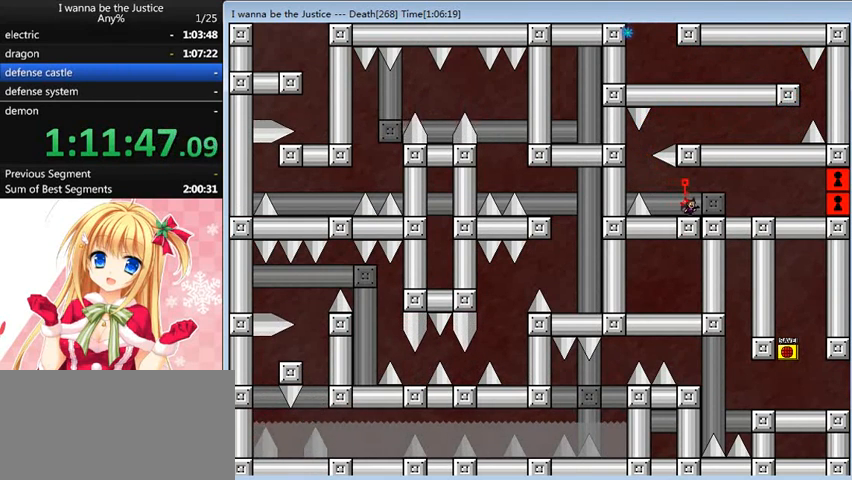
{"keys": ["right"], "events": []}
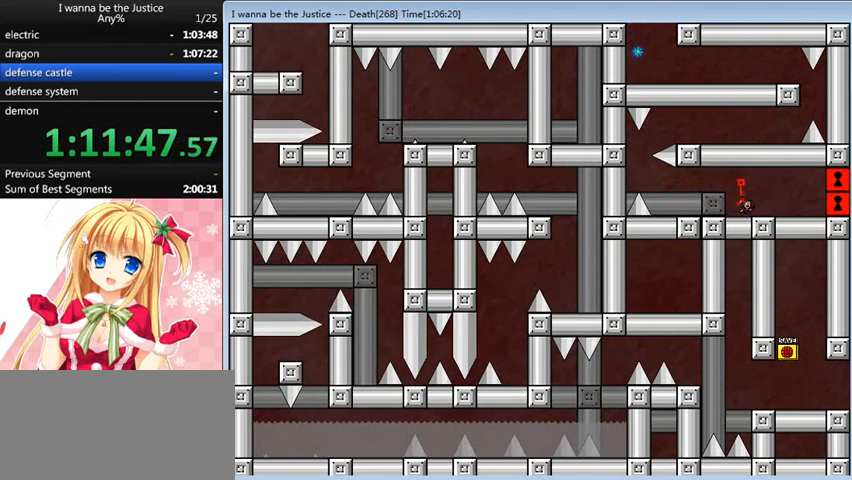
{"keys": ["right"], "events": []}
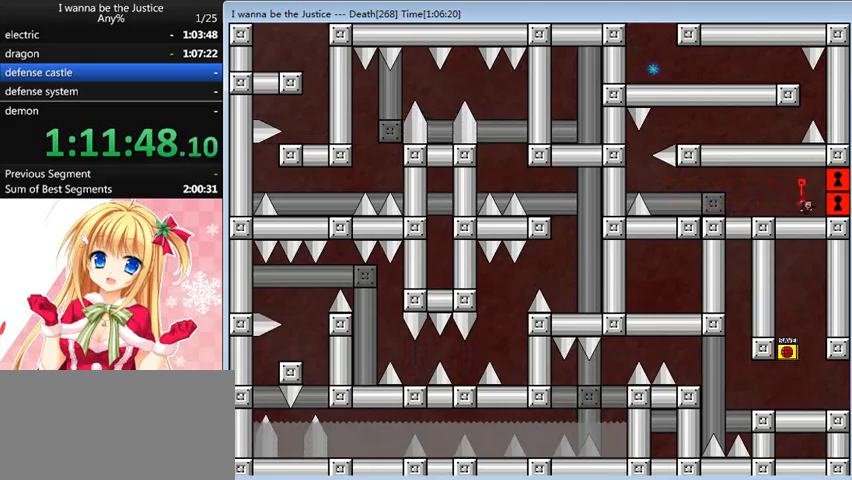
{"keys": [], "events": [[480, "right", "up"]]}
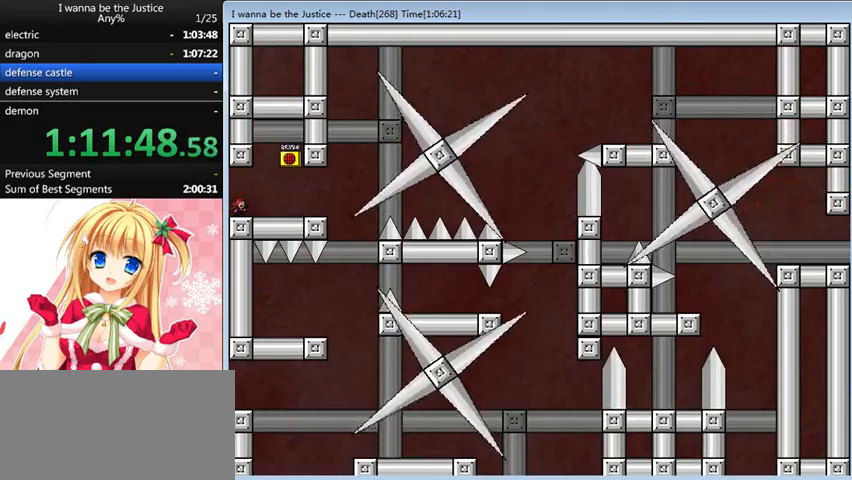
{"keys": ["right"], "events": [[320, "right", "down"], [360, "shift_l", "down"], [440, "shift_l", "up"]]}
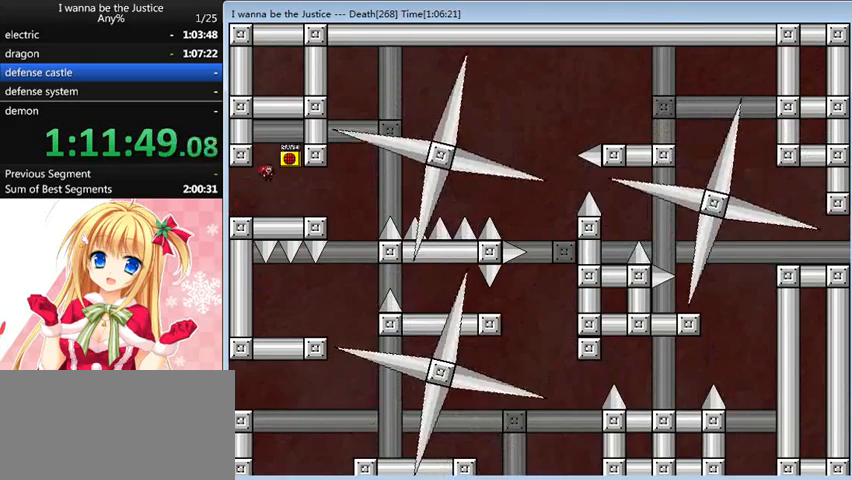
{"keys": [], "events": [[120, "shift_l", "down"], [160, "right", "up"], [200, "shift_l", "up"], [240, "z", "down"], [360, "z", "up"]]}
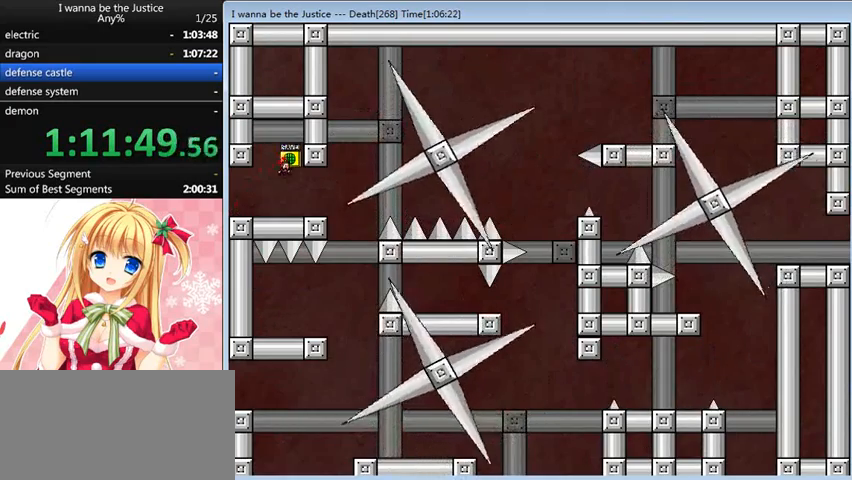
{"keys": [], "events": [[200, "r", "down"], [240, "r", "up"], [240, "right", "down"], [480, "right", "up"]]}
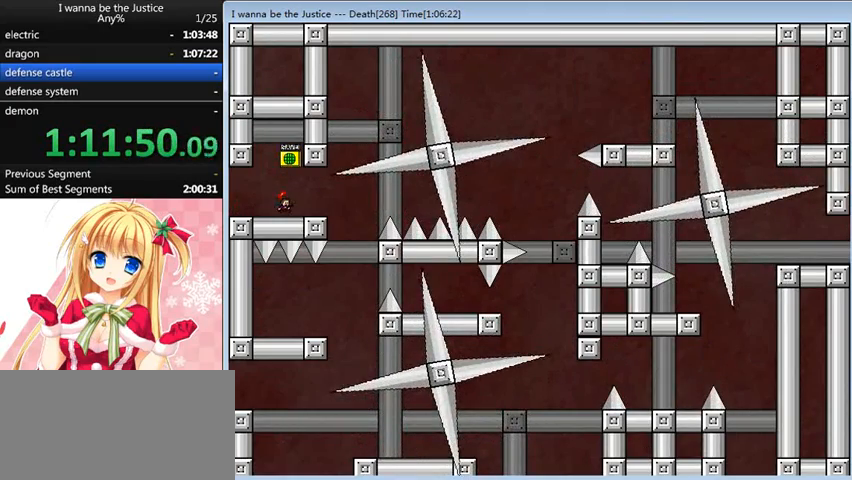
{"keys": [], "events": [[80, "right", "down"], [240, "right", "up"]]}
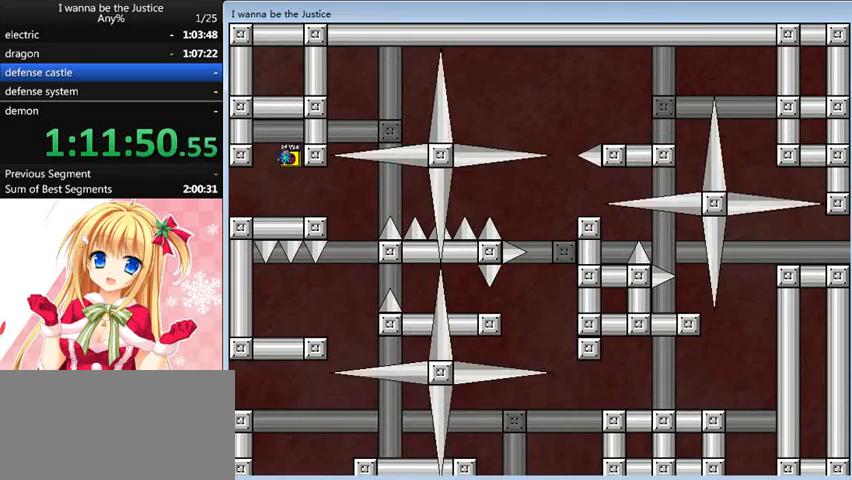
{"keys": ["right"], "events": [[200, "right", "down"]]}
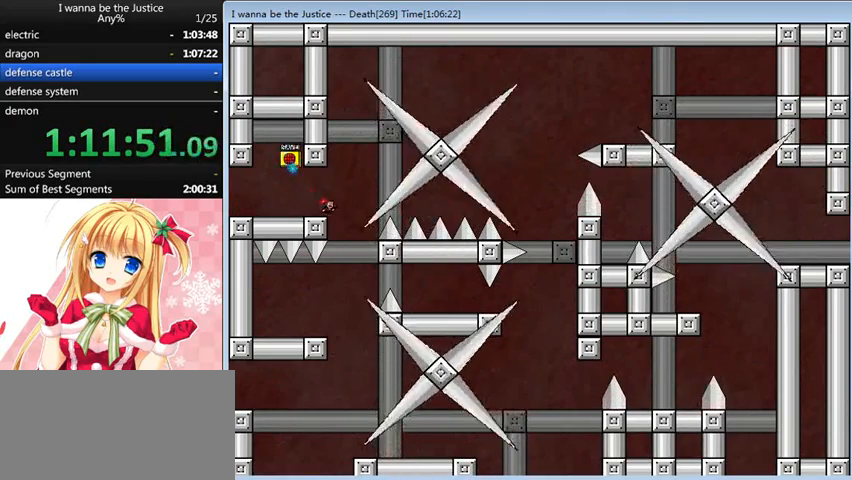
{"keys": [], "events": [[40, "right", "up"], [320, "right", "down"], [360, "right", "up"]]}
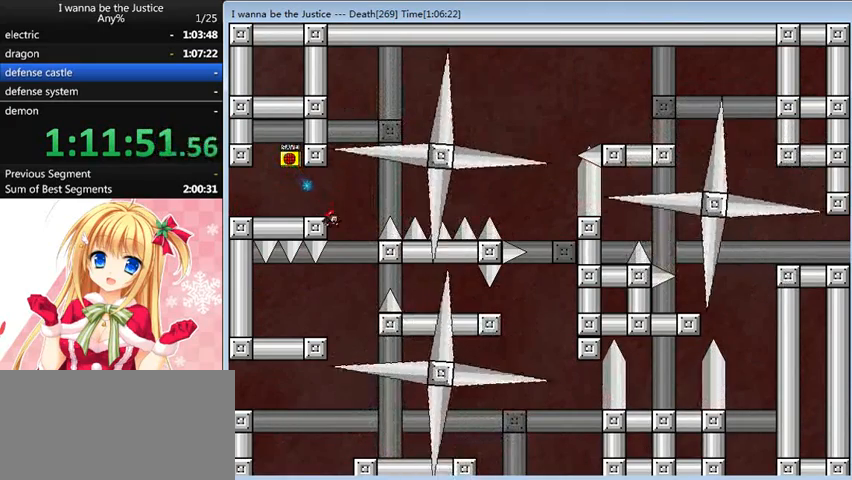
{"keys": ["right", "shift_l"], "events": [[240, "left", "down"], [360, "left", "up"], [440, "right", "down"], [440, "shift_l", "down"]]}
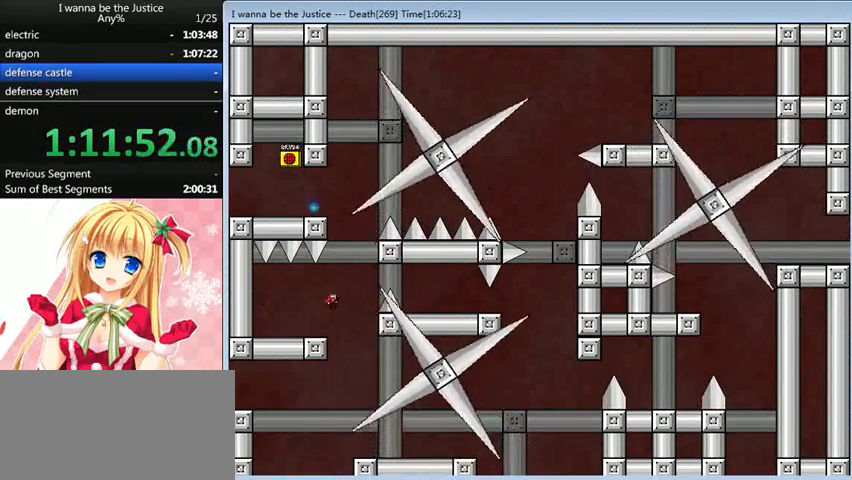
{"keys": ["right"], "events": [[120, "shift_l", "up"], [360, "shift_l", "down"], [480, "shift_l", "up"]]}
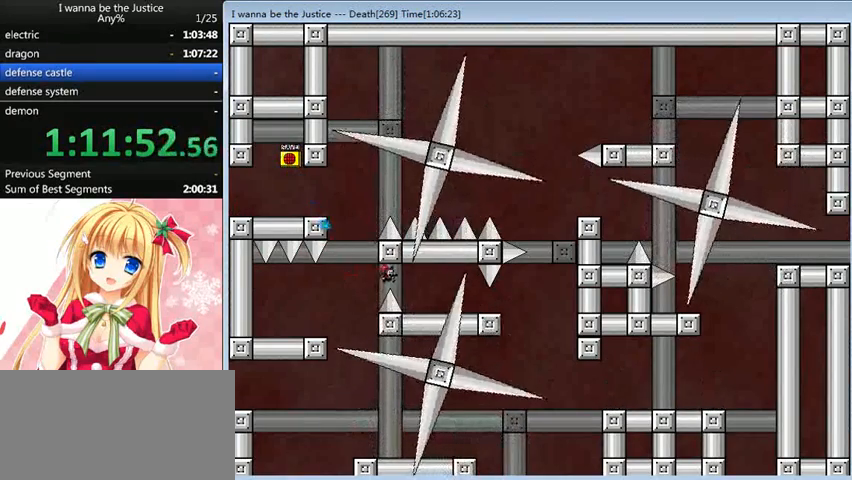
{"keys": ["right"], "events": []}
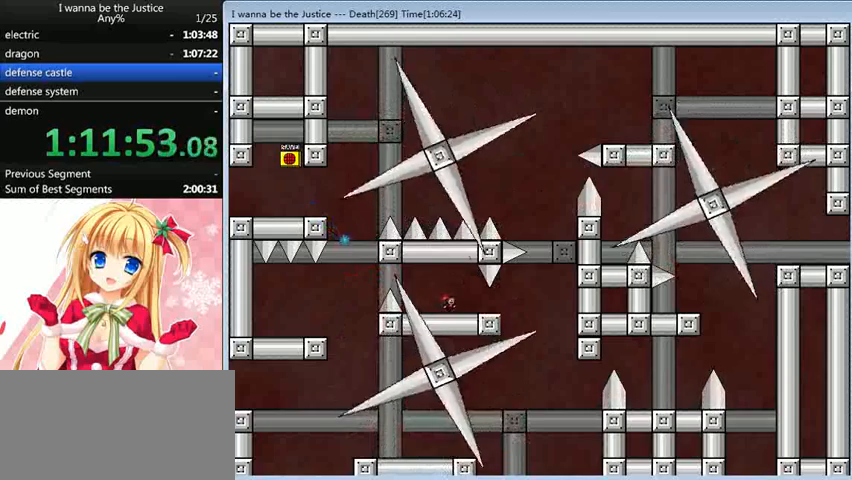
{"keys": ["right", "shift_l"], "events": [[480, "shift_l", "down"]]}
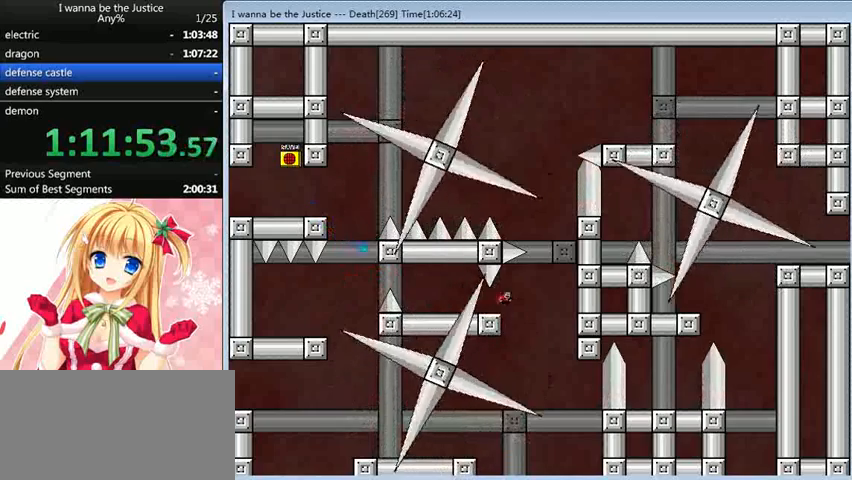
{"keys": ["right"], "events": [[80, "shift_l", "up"]]}
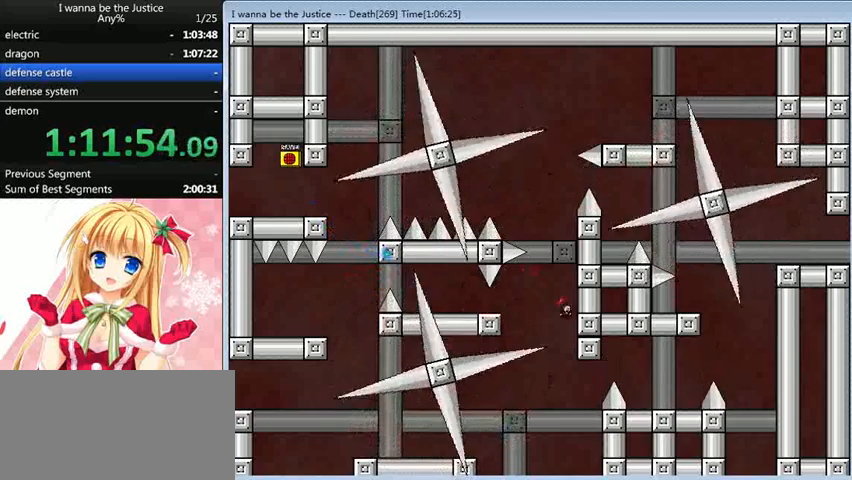
{"keys": ["right", "shift_l"], "events": [[320, "shift_l", "down"]]}